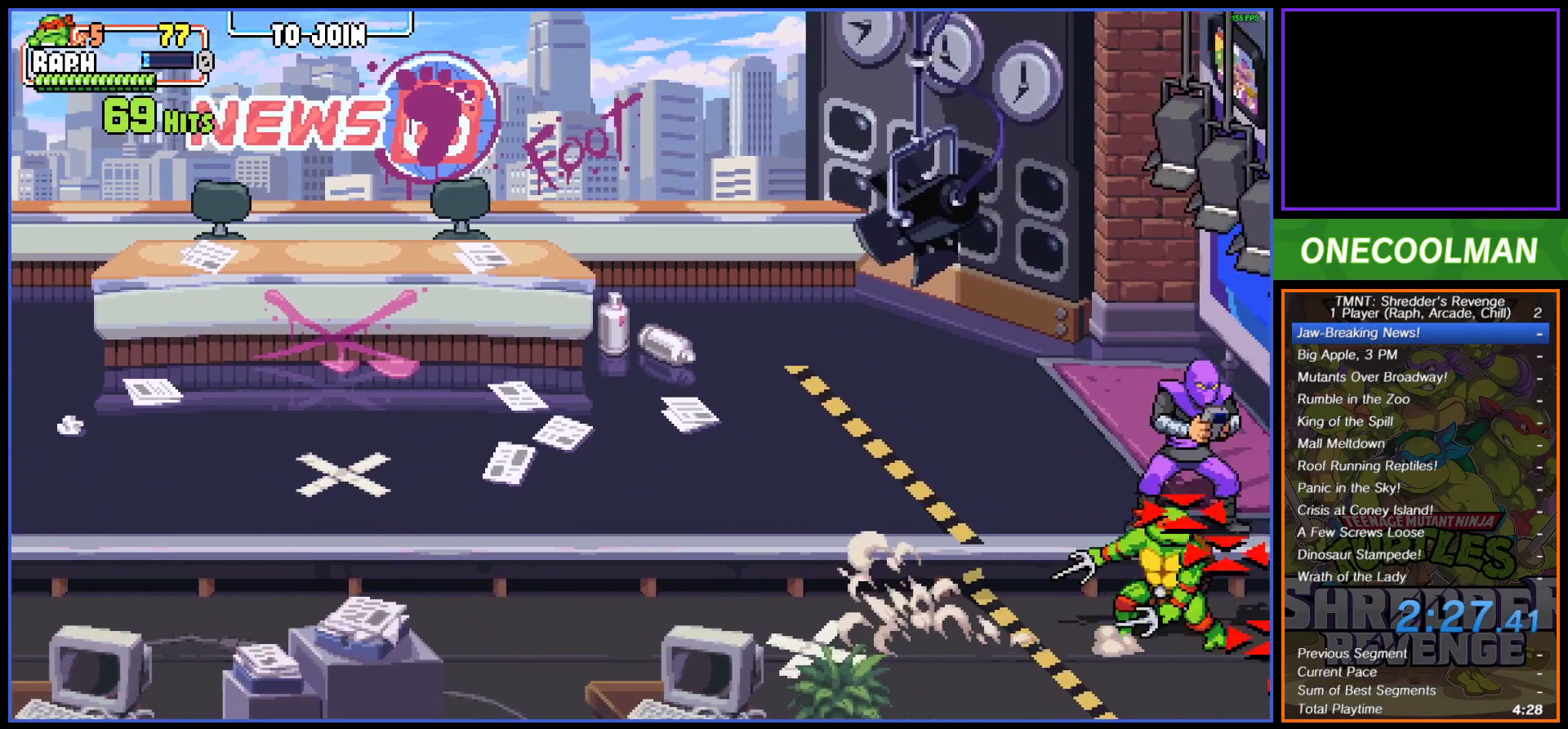
Gameplay with a controller (PlayStation layout); each line is a JSON object with the inputs held at the frame after it. "button_events" lists button changes between this image and that frame as [ms after this image, input, new state], when the widget could be followed in between (sticks are given only as held states). Not read: L3 R3 left_stick right_stick.
{"buttons": [], "button_events": [[83, "CIRCLE", "down"], [133, "CIRCLE", "up"]]}
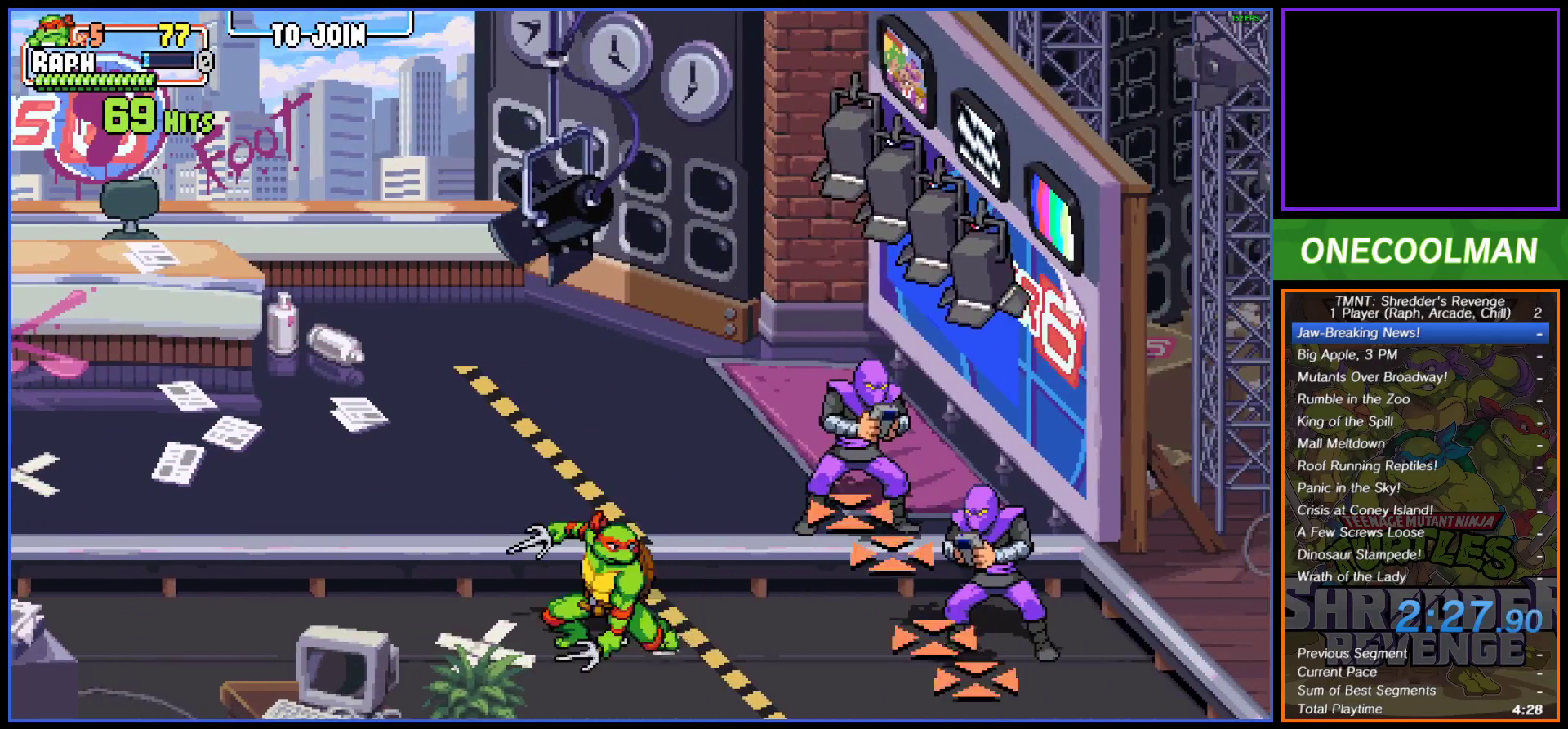
{"buttons": [], "button_events": [[233, "DPAD_RIGHT", "down"], [283, "DPAD_RIGHT", "up"], [367, "DPAD_RIGHT", "down"], [433, "DPAD_RIGHT", "up"]]}
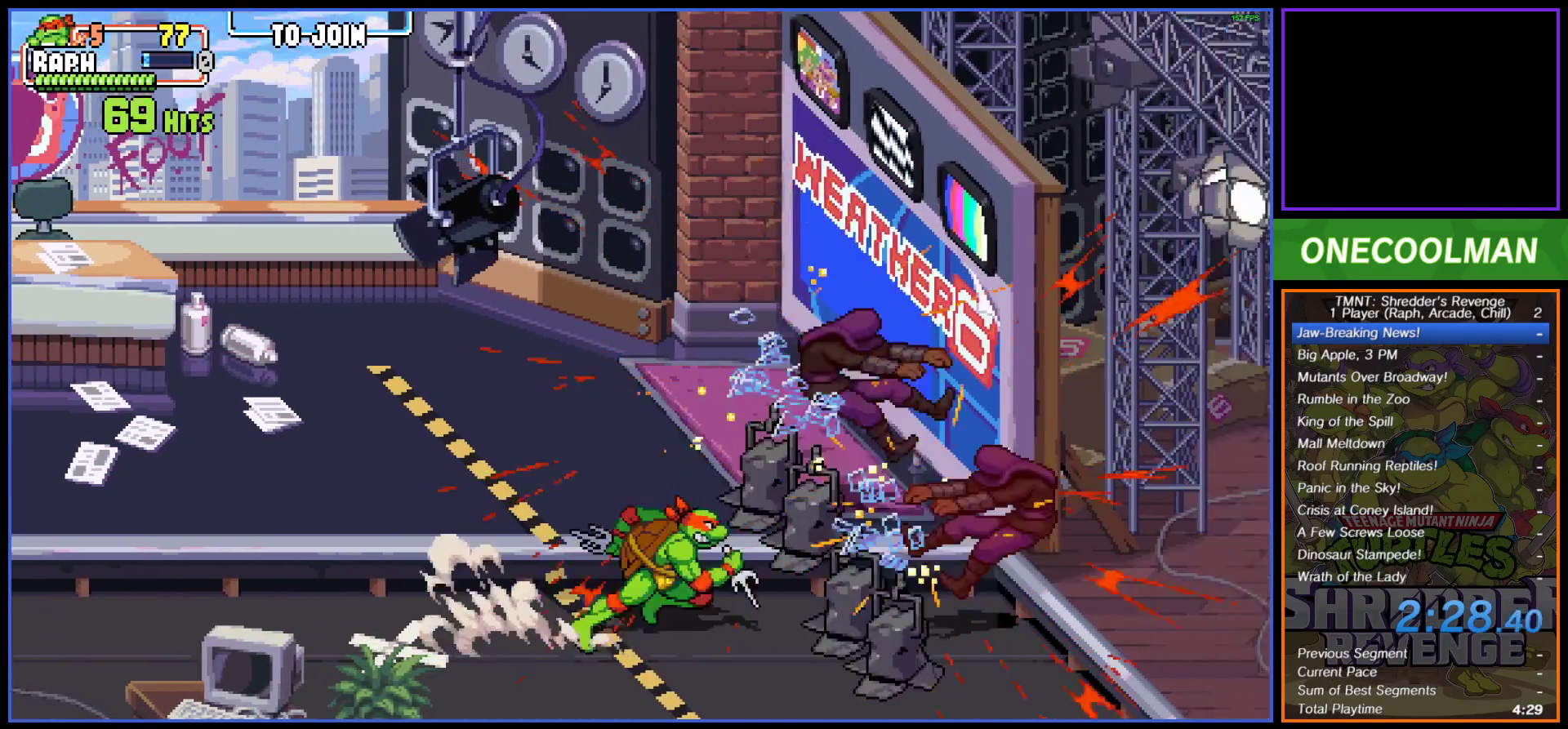
{"buttons": [], "button_events": []}
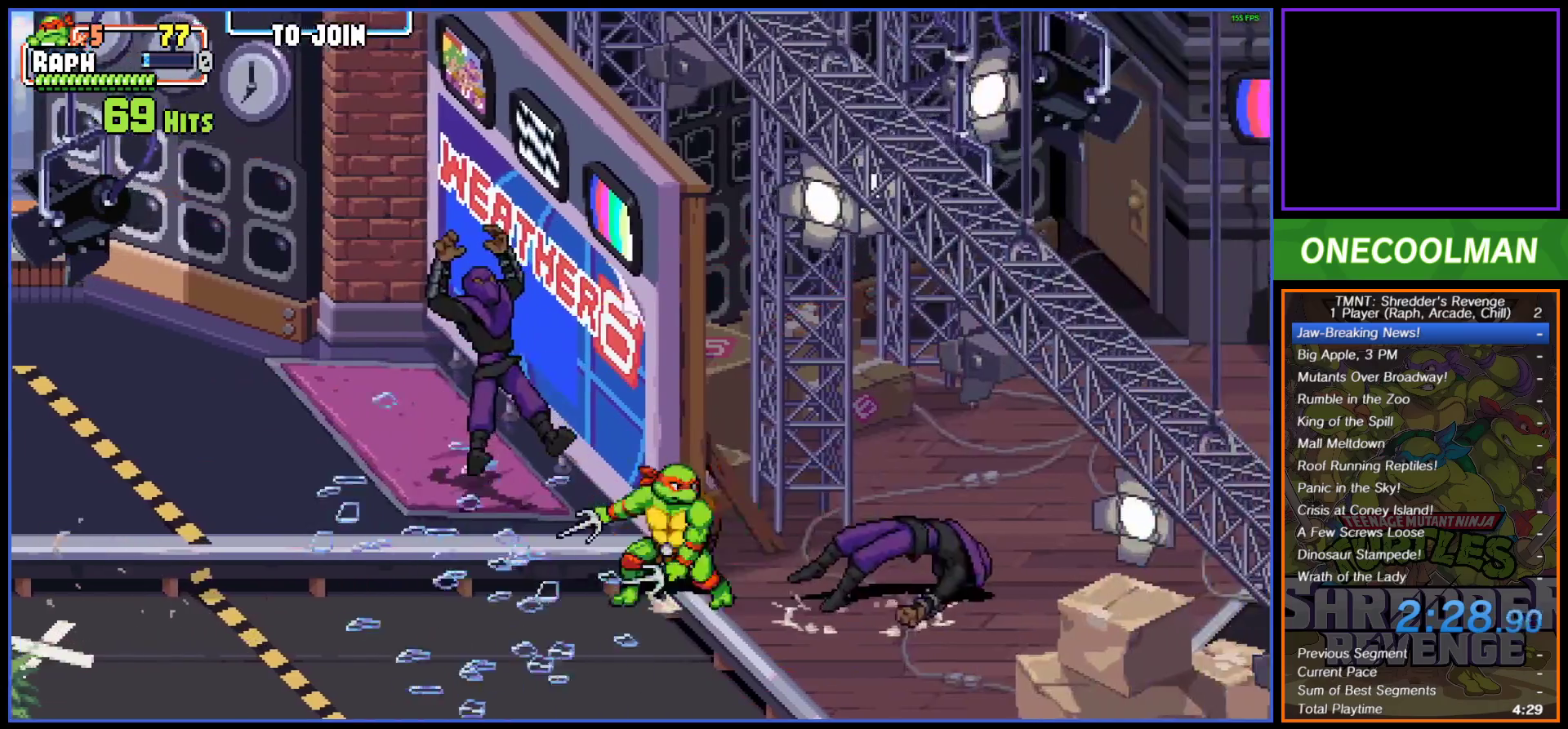
{"buttons": [], "button_events": [[33, "DPAD_RIGHT", "down"], [117, "DPAD_RIGHT", "up"], [167, "DPAD_RIGHT", "down"], [267, "DPAD_RIGHT", "up"]]}
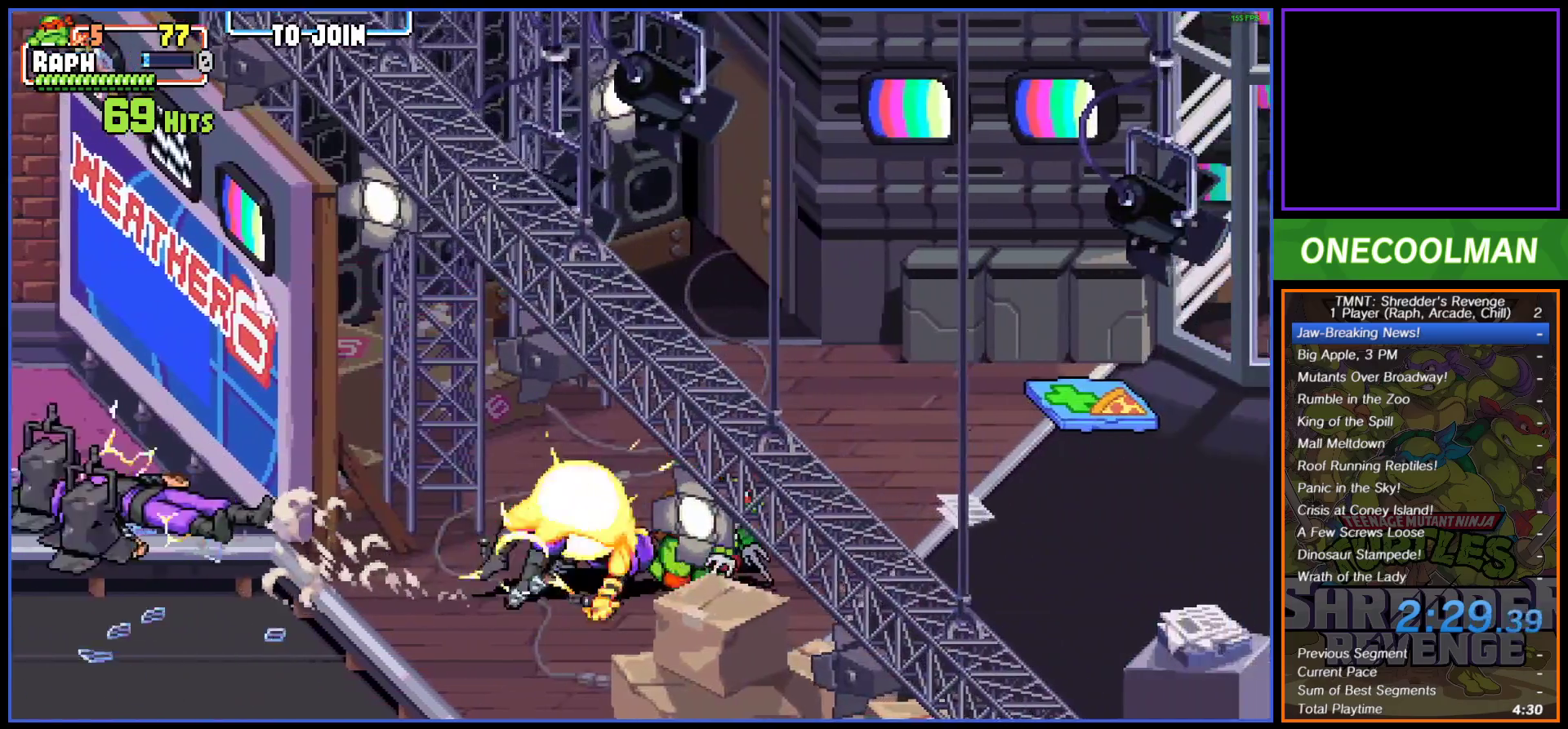
{"buttons": [], "button_events": []}
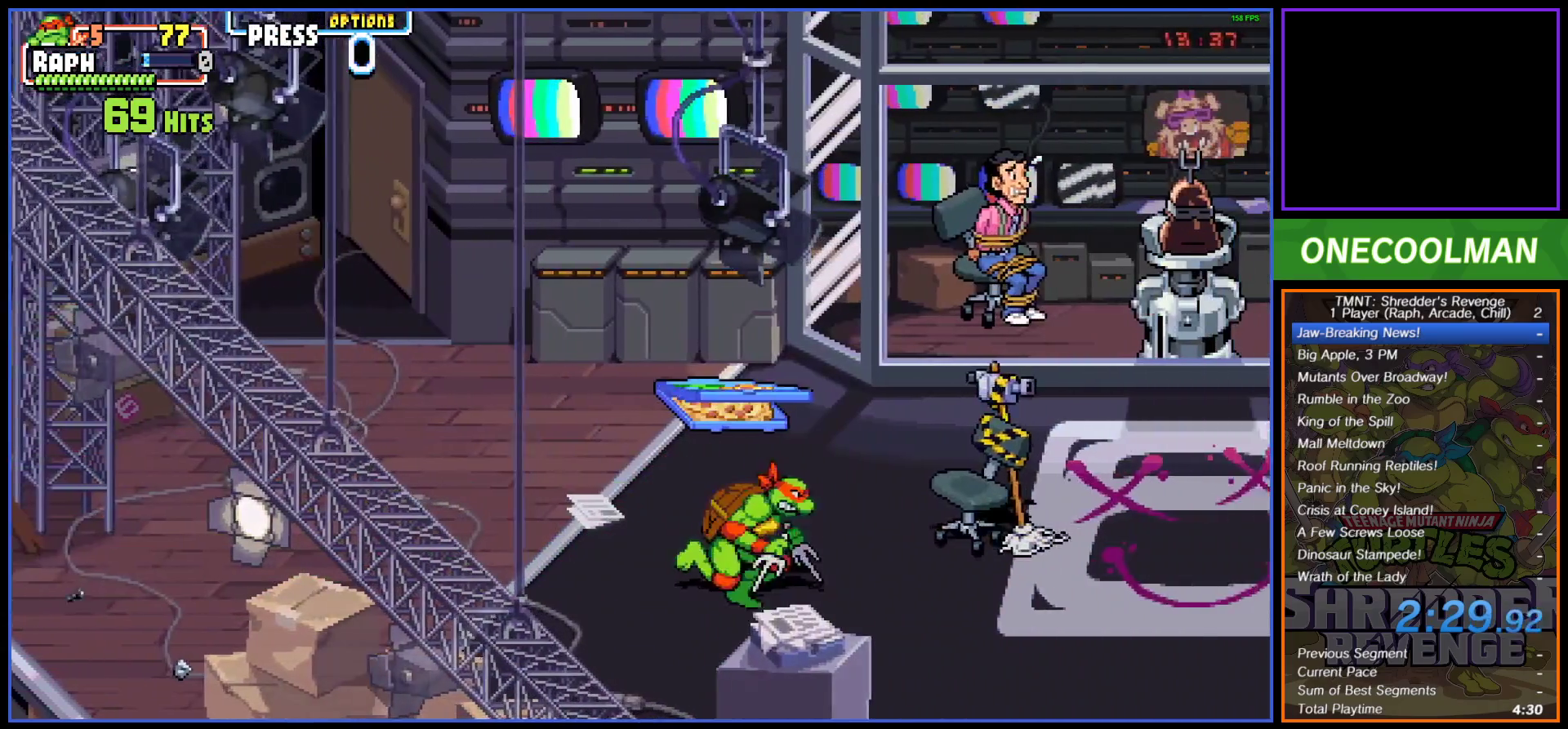
{"buttons": ["SQUARE"], "button_events": [[200, "SQUARE", "down"], [283, "SQUARE", "up"], [350, "SQUARE", "down"], [417, "SQUARE", "up"], [500, "SQUARE", "down"]]}
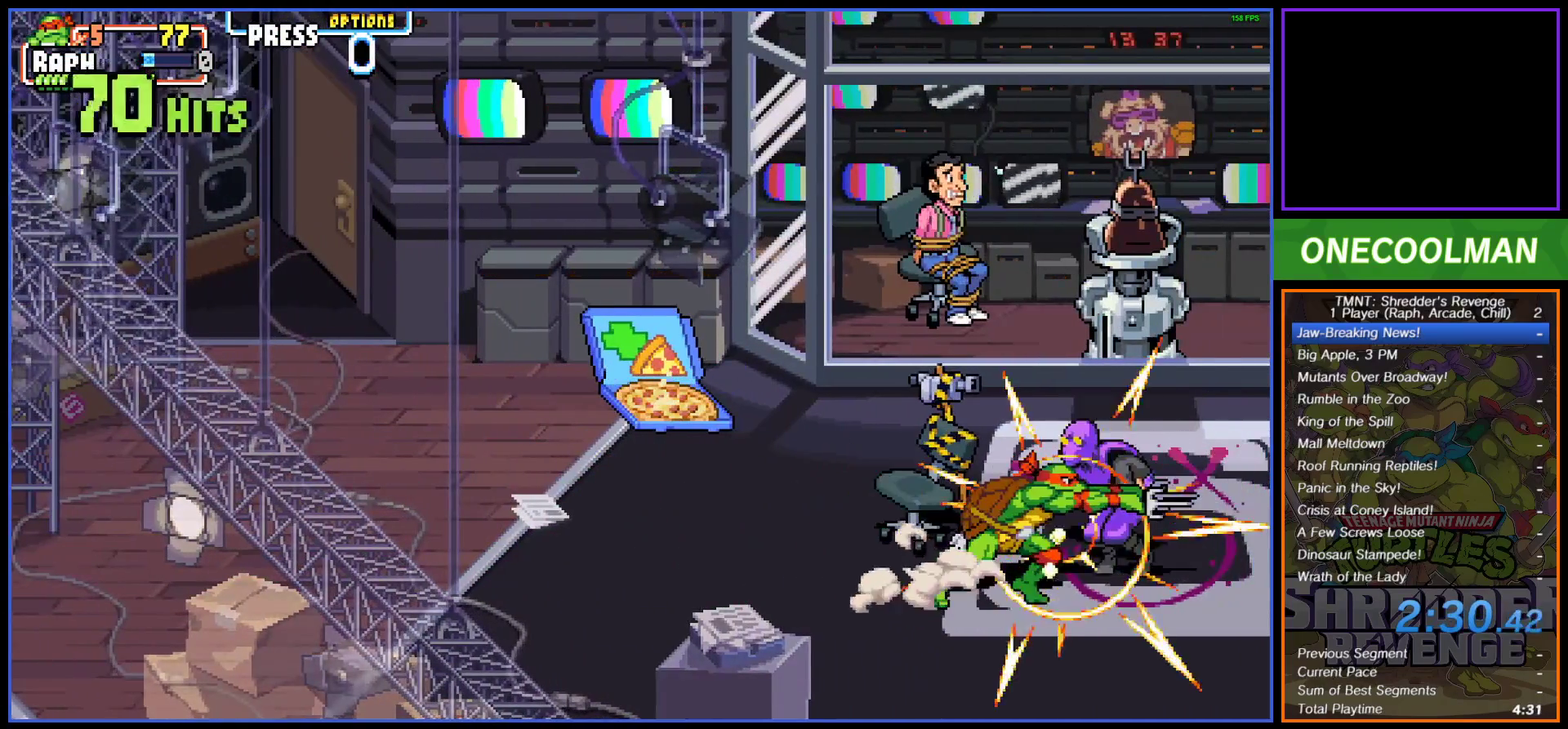
{"buttons": [], "button_events": [[67, "SQUARE", "up"], [133, "SQUARE", "down"], [200, "SQUARE", "up"], [283, "SQUARE", "down"], [333, "SQUARE", "up"], [417, "SQUARE", "down"], [483, "SQUARE", "up"]]}
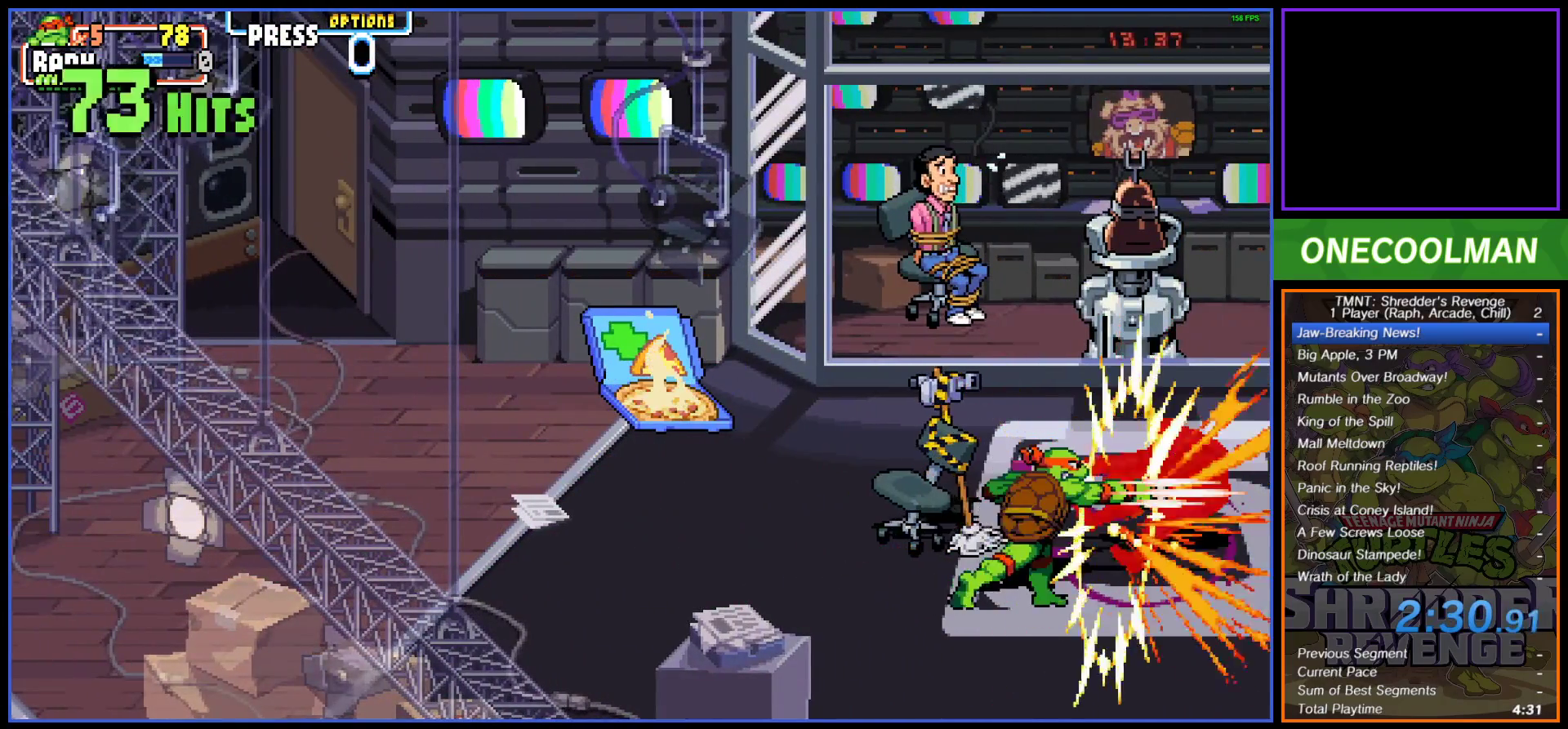
{"buttons": [], "button_events": [[50, "SQUARE", "down"], [117, "SQUARE", "up"], [217, "DPAD_LEFT", "down"], [317, "DPAD_LEFT", "up"]]}
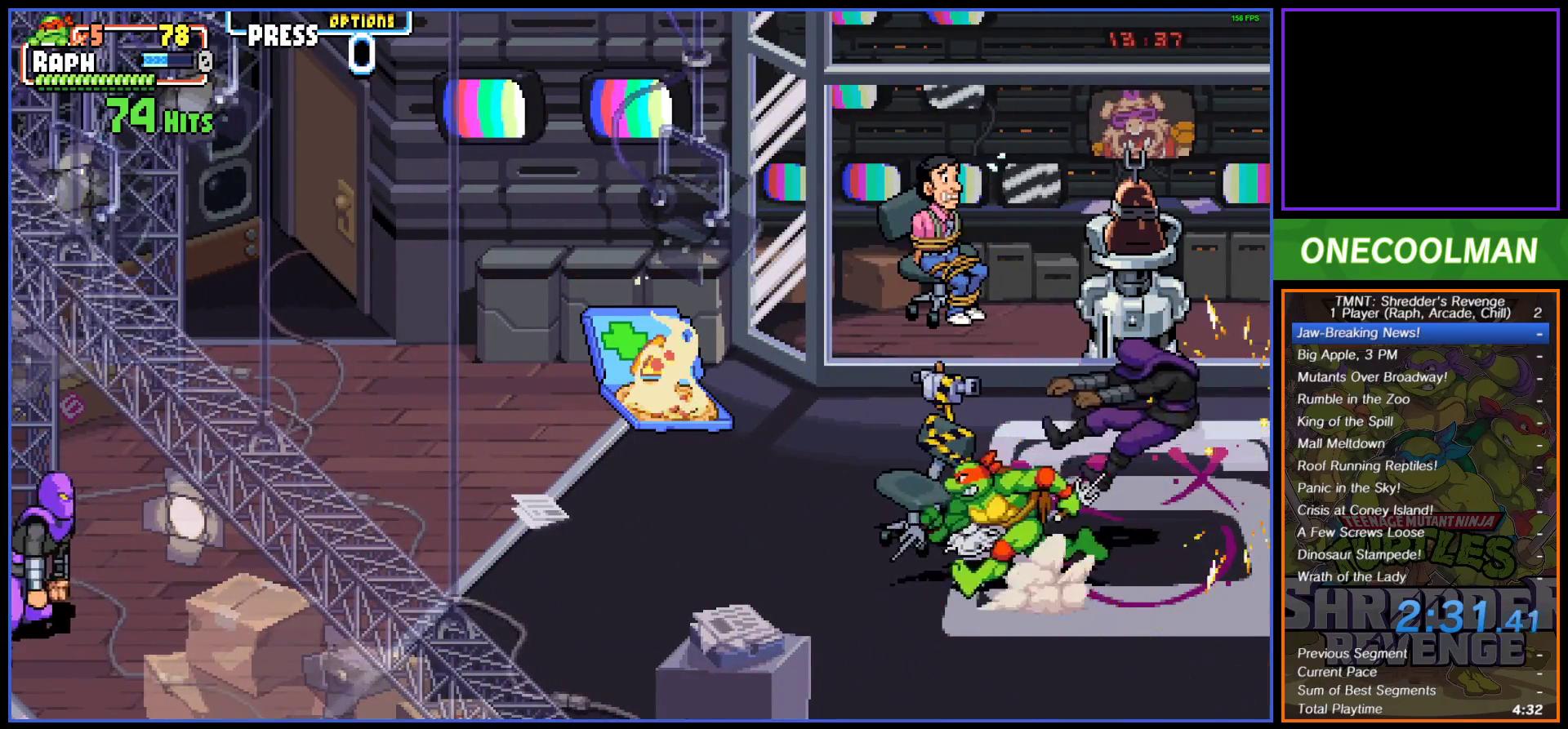
{"buttons": ["SQUARE"], "button_events": [[133, "DPAD_LEFT", "down"], [233, "DPAD_LEFT", "up"], [483, "SQUARE", "down"]]}
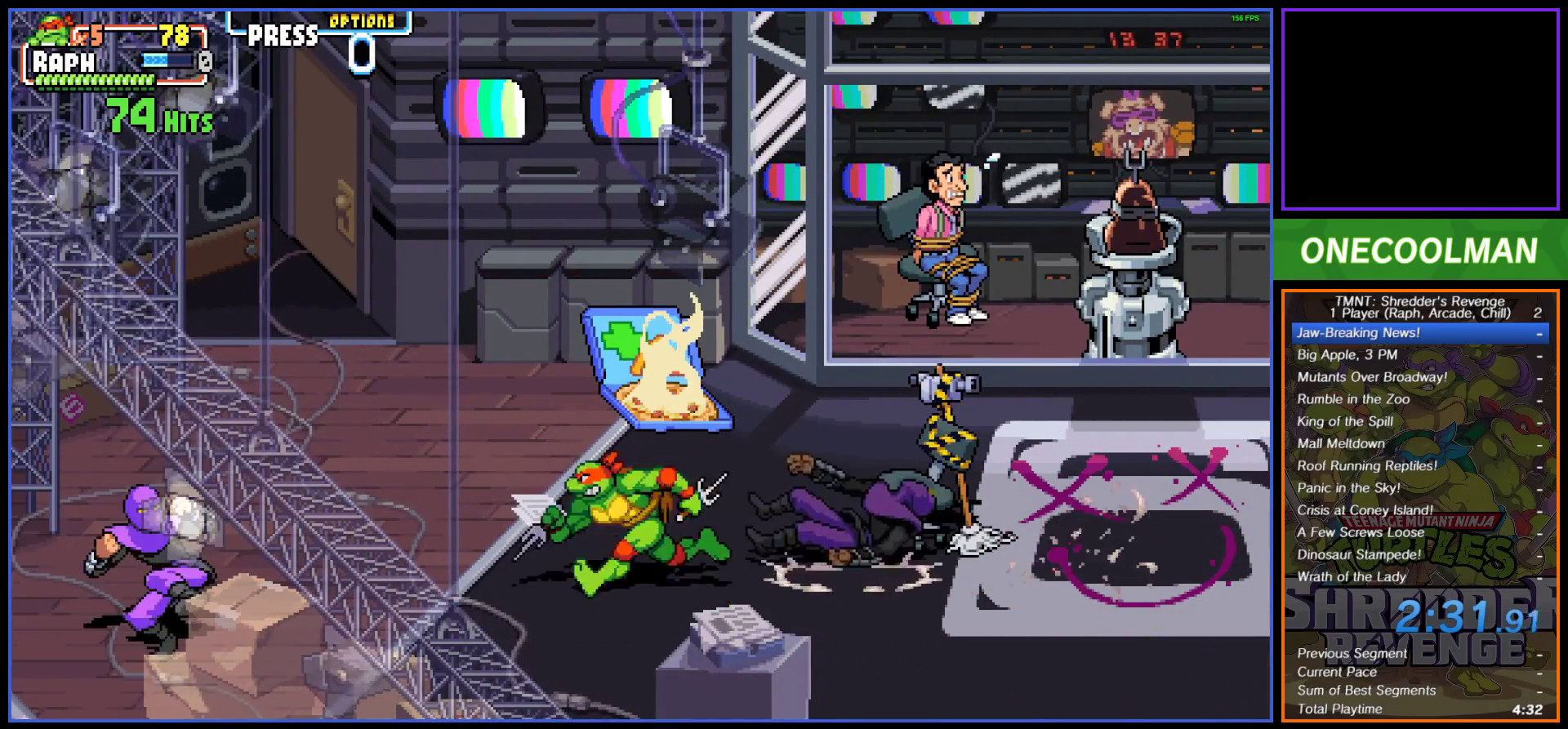
{"buttons": ["SQUARE"], "button_events": [[83, "SQUARE", "up"], [150, "SQUARE", "down"], [200, "SQUARE", "up"], [450, "SQUARE", "down"]]}
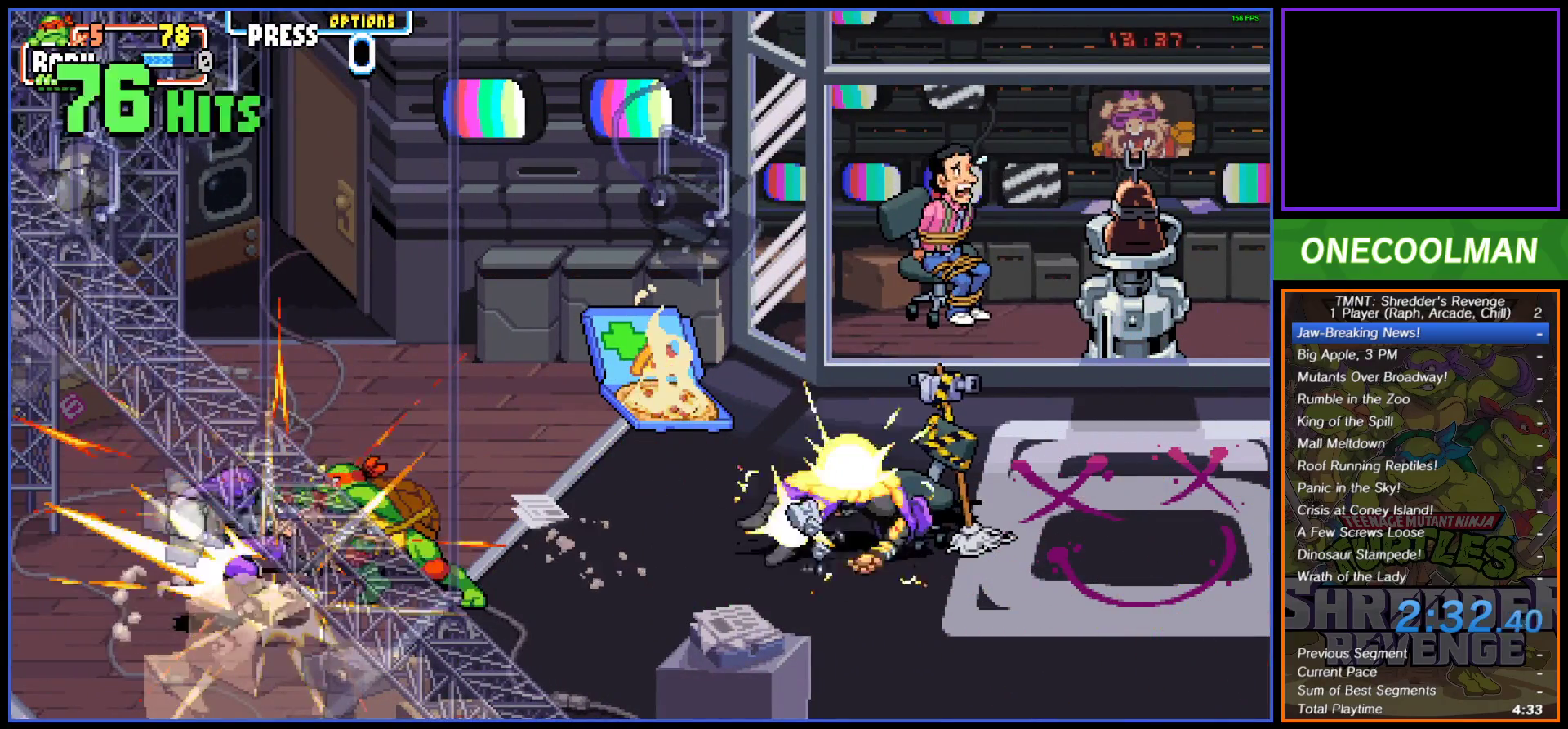
{"buttons": [], "button_events": [[17, "SQUARE", "up"], [83, "SQUARE", "down"], [167, "SQUARE", "up"], [233, "SQUARE", "down"], [317, "SQUARE", "up"], [383, "SQUARE", "down"], [467, "SQUARE", "up"]]}
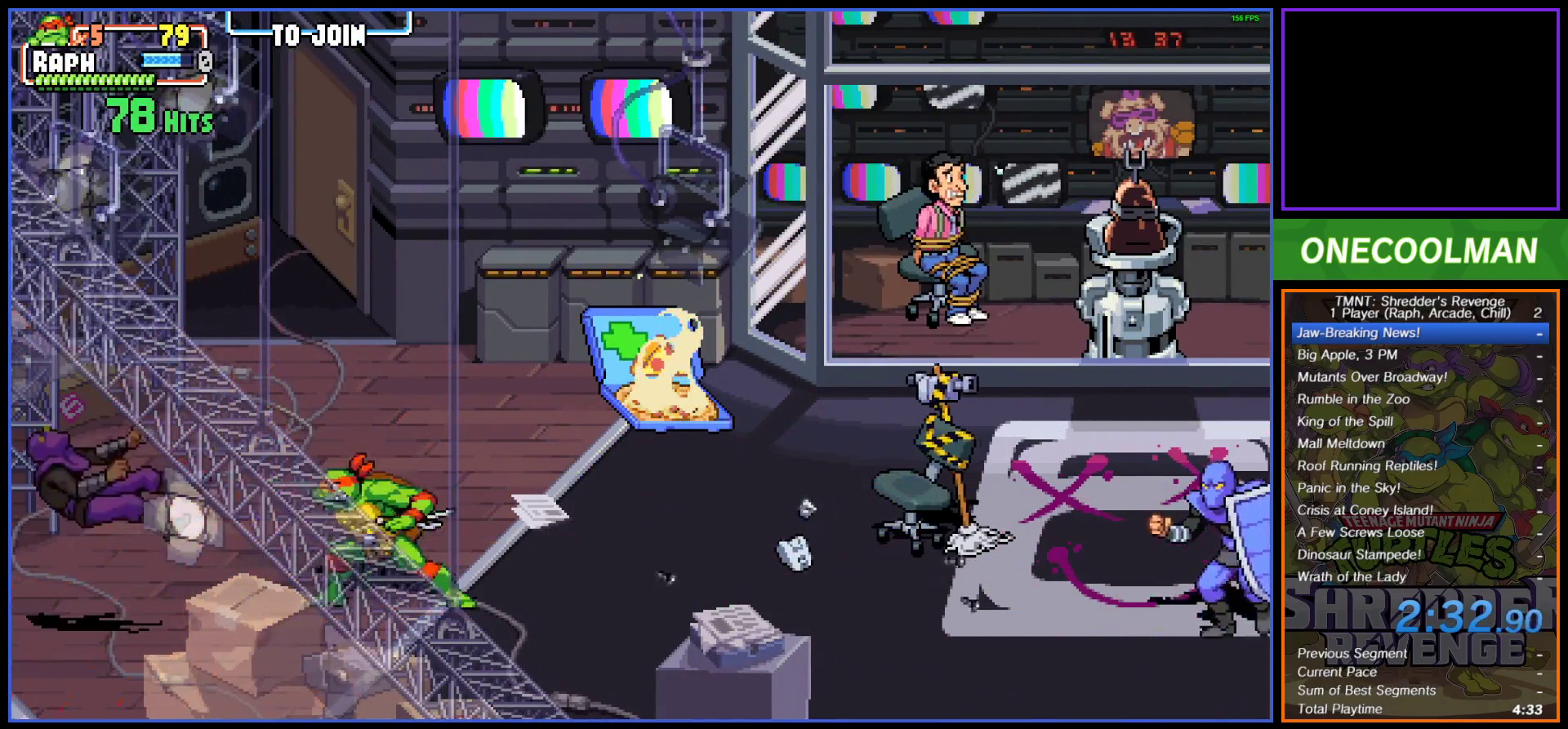
{"buttons": [], "button_events": [[200, "DPAD_RIGHT", "down"], [433, "DPAD_RIGHT", "up"]]}
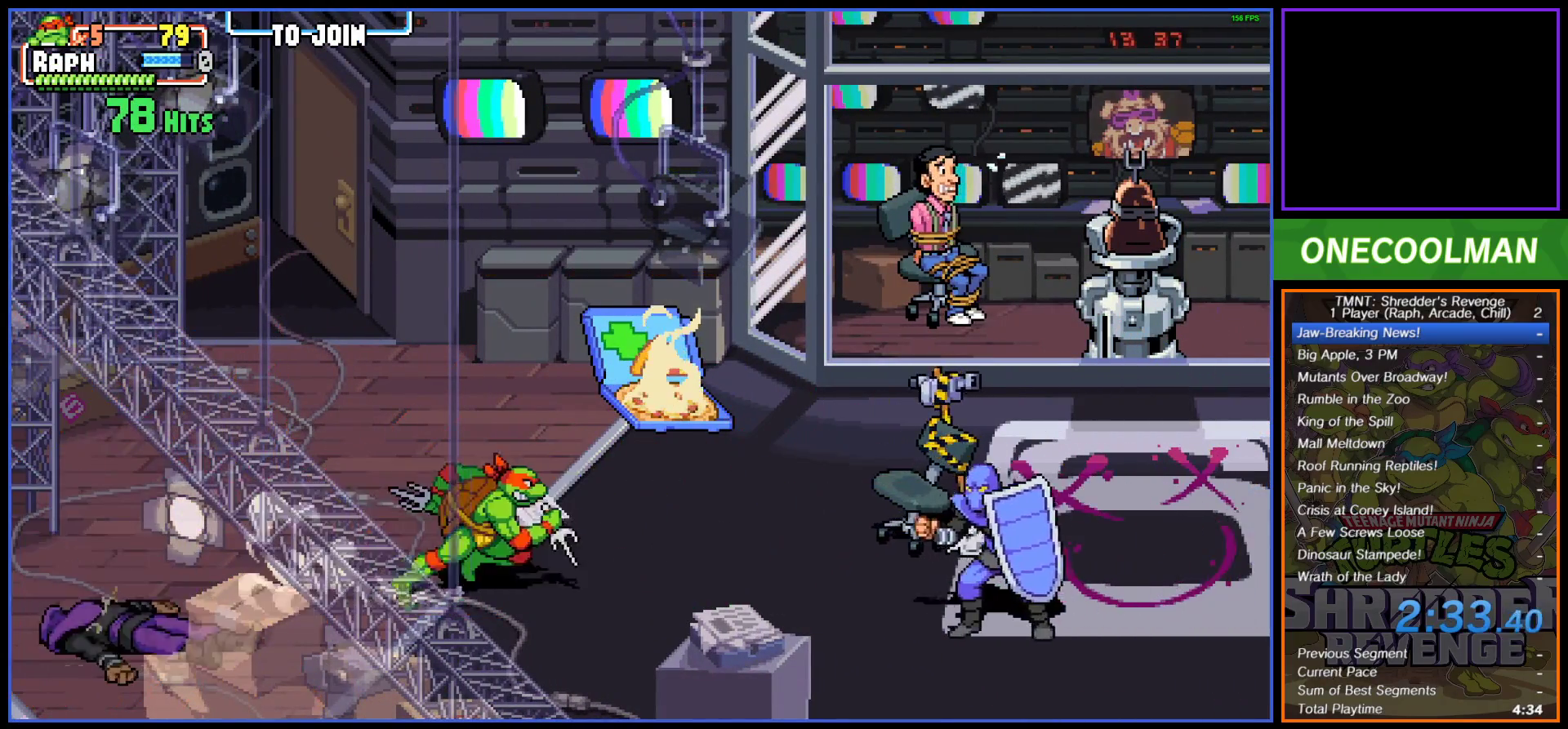
{"buttons": [], "button_events": [[50, "SQUARE", "down"], [500, "SQUARE", "up"]]}
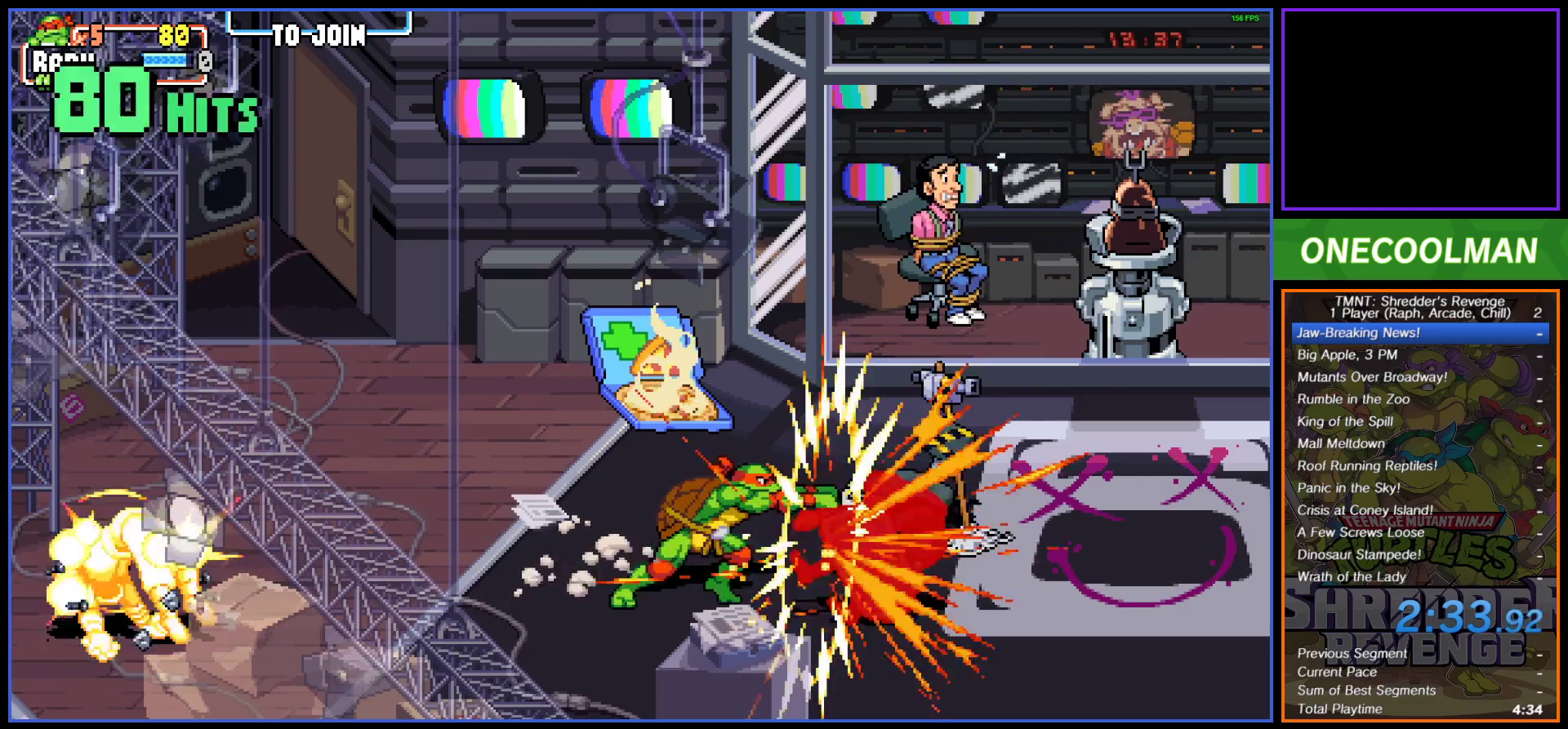
{"buttons": ["DPAD_LEFT"], "button_events": [[50, "SQUARE", "down"], [333, "SQUARE", "up"], [483, "DPAD_LEFT", "down"]]}
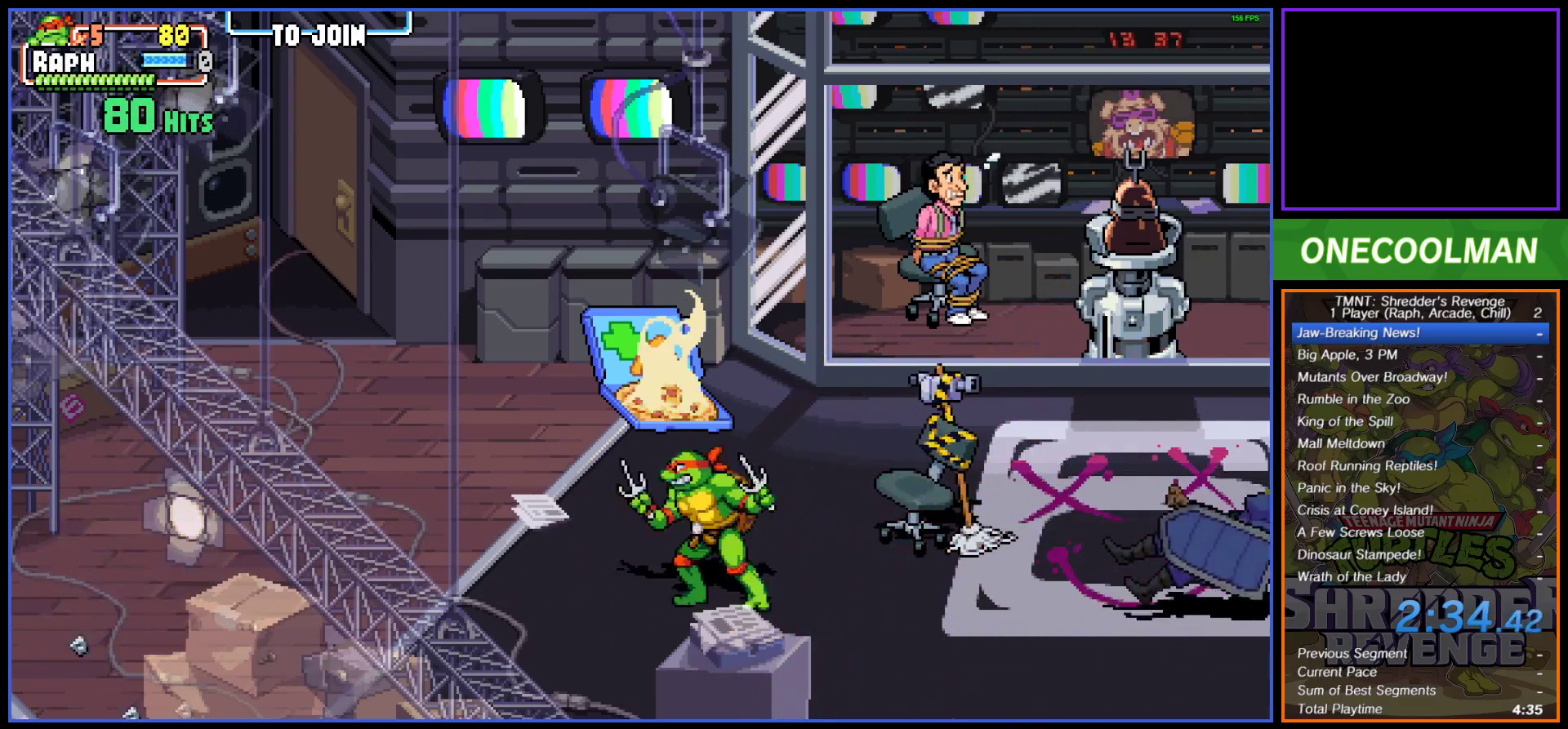
{"buttons": [], "button_events": [[83, "DPAD_LEFT", "up"], [133, "DPAD_LEFT", "down"], [200, "DPAD_LEFT", "up"], [333, "SQUARE", "down"], [450, "SQUARE", "up"]]}
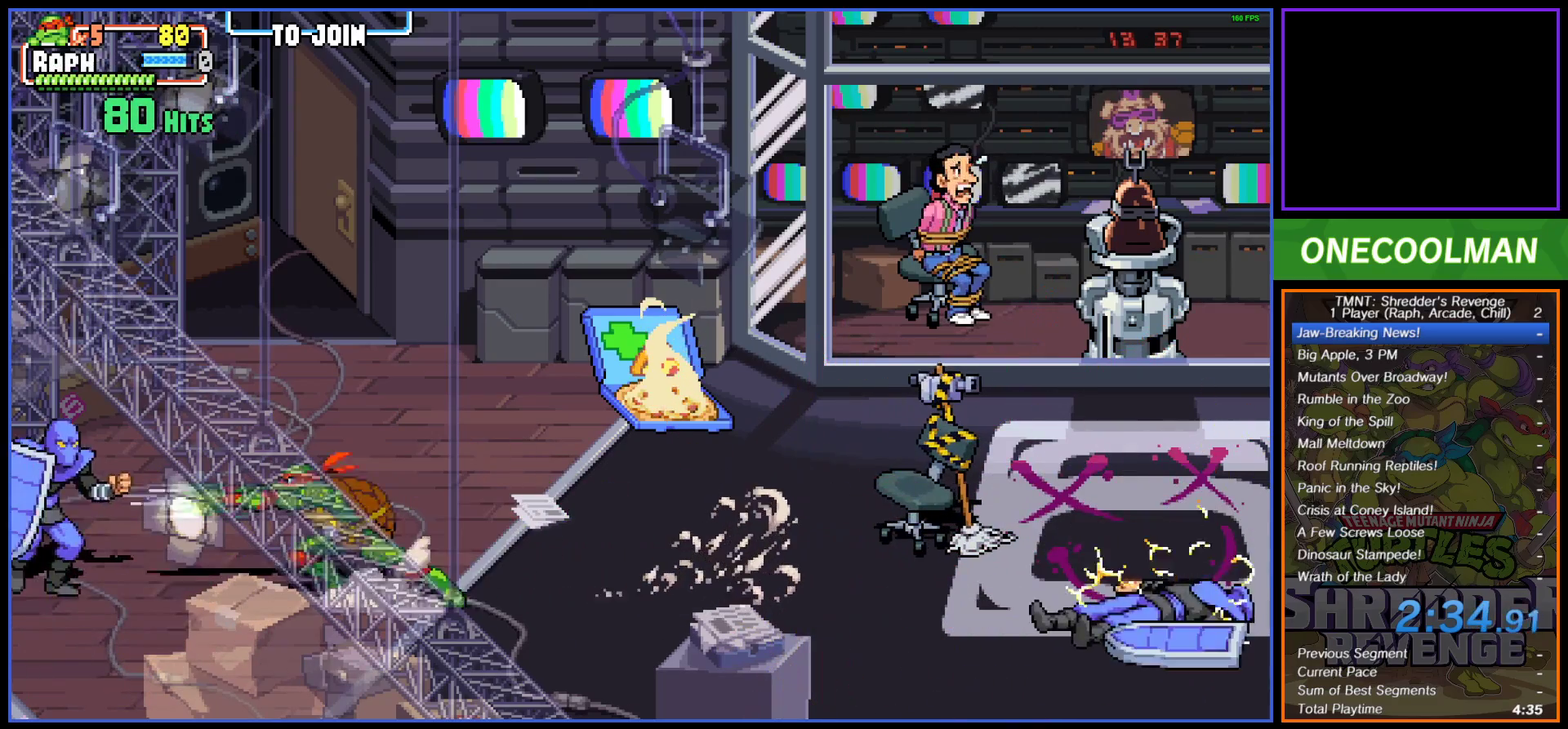
{"buttons": ["SQUARE"], "button_events": [[17, "SQUARE", "down"], [100, "SQUARE", "up"], [167, "SQUARE", "down"], [250, "SQUARE", "up"], [333, "SQUARE", "down"], [400, "SQUARE", "up"], [467, "SQUARE", "down"]]}
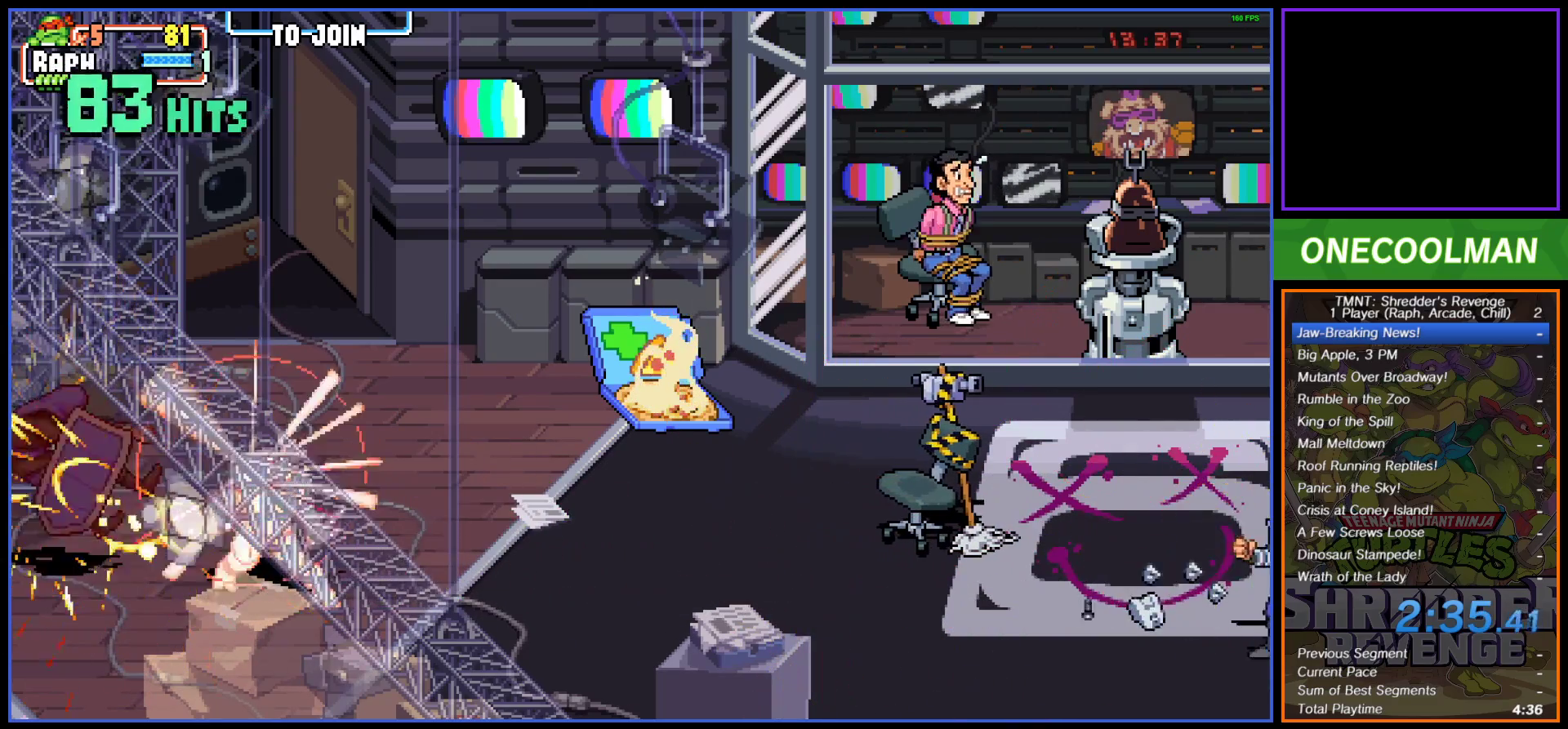
{"buttons": [], "button_events": [[50, "SQUARE", "up"], [183, "DPAD_RIGHT", "down"], [267, "DPAD_RIGHT", "up"], [317, "DPAD_RIGHT", "down"], [400, "DPAD_RIGHT", "up"]]}
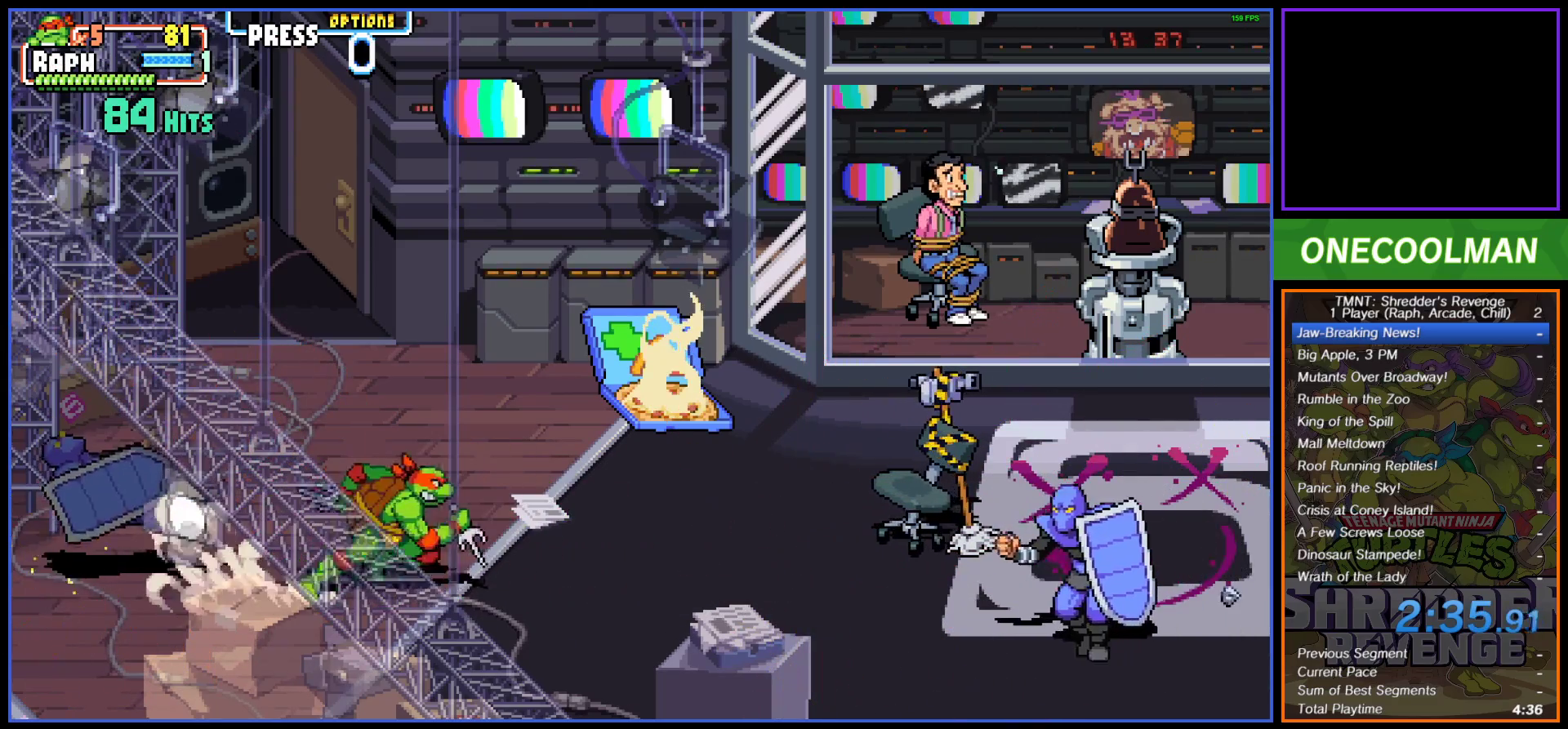
{"buttons": ["SQUARE"], "button_events": [[167, "SQUARE", "down"], [267, "SQUARE", "up"], [333, "SQUARE", "down"], [383, "SQUARE", "up"], [467, "SQUARE", "down"]]}
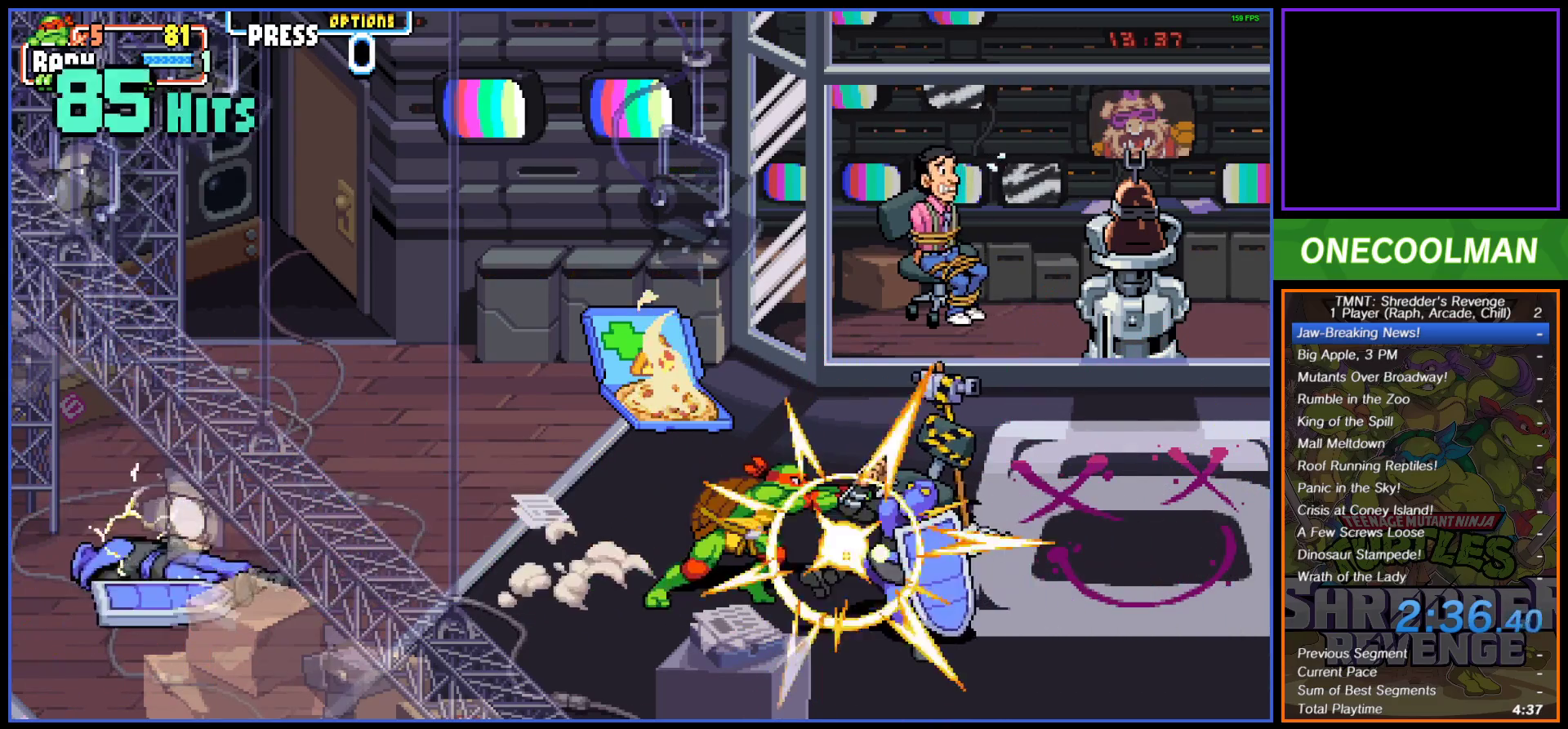
{"buttons": ["DPAD_UP", "DPAD_RIGHT"], "button_events": [[33, "SQUARE", "up"], [117, "SQUARE", "down"], [183, "SQUARE", "up"], [250, "SQUARE", "down"], [333, "SQUARE", "up"], [400, "SQUARE", "down"], [467, "SQUARE", "up"], [483, "DPAD_RIGHT", "down"], [483, "DPAD_UP", "down"]]}
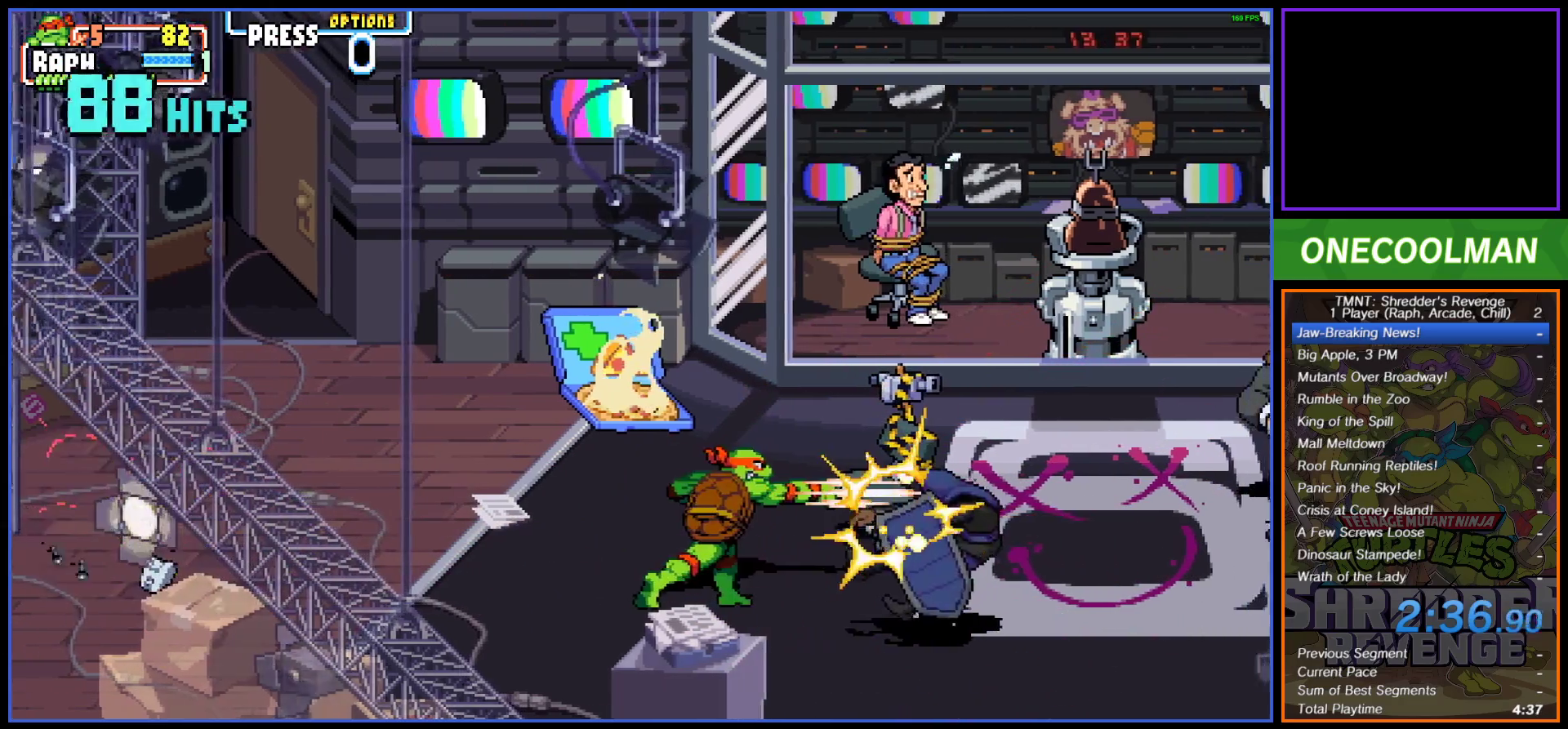
{"buttons": ["DPAD_UP", "DPAD_RIGHT"], "button_events": []}
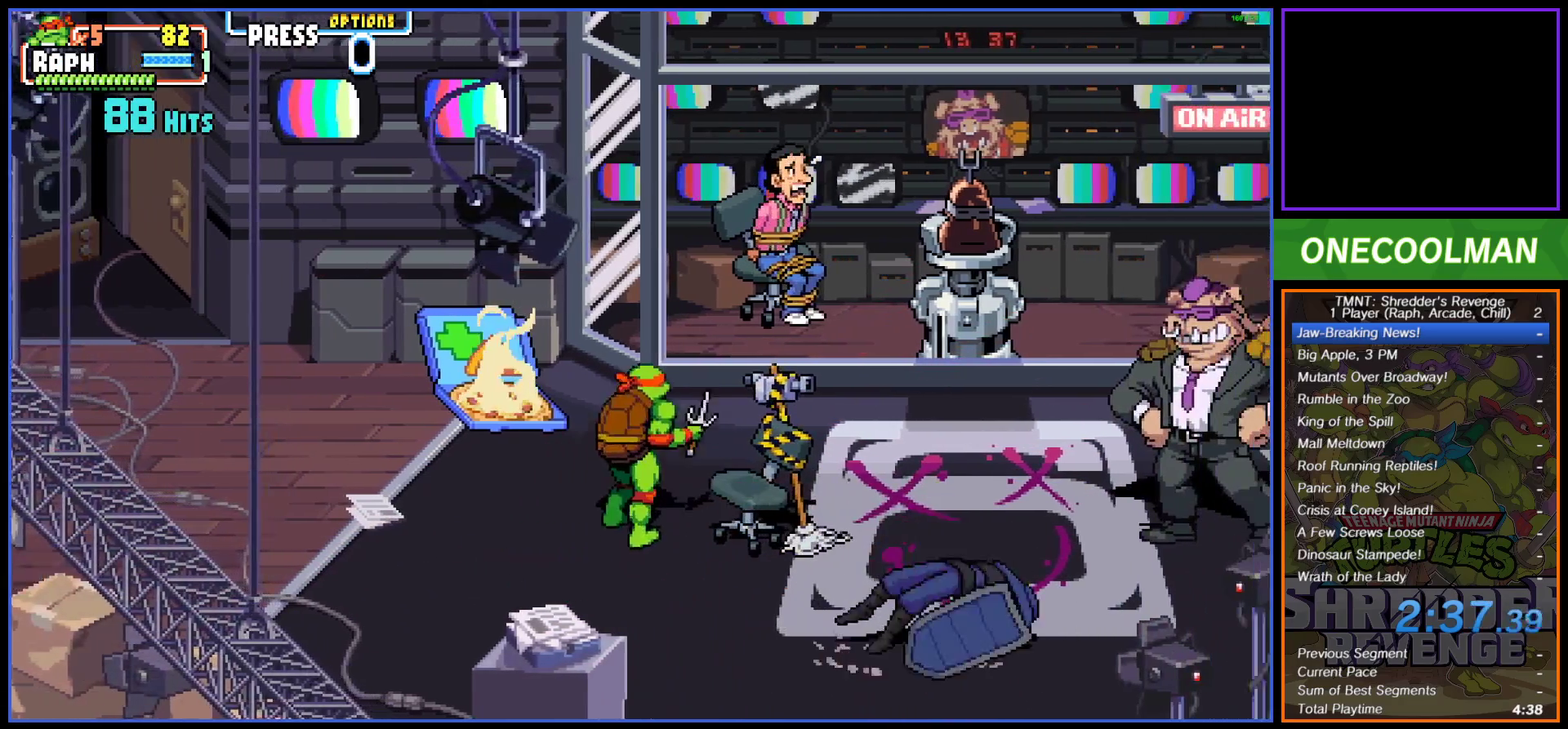
{"buttons": ["DPAD_RIGHT"], "button_events": [[17, "CIRCLE", "down"], [17, "DPAD_UP", "up"], [100, "CIRCLE", "up"]]}
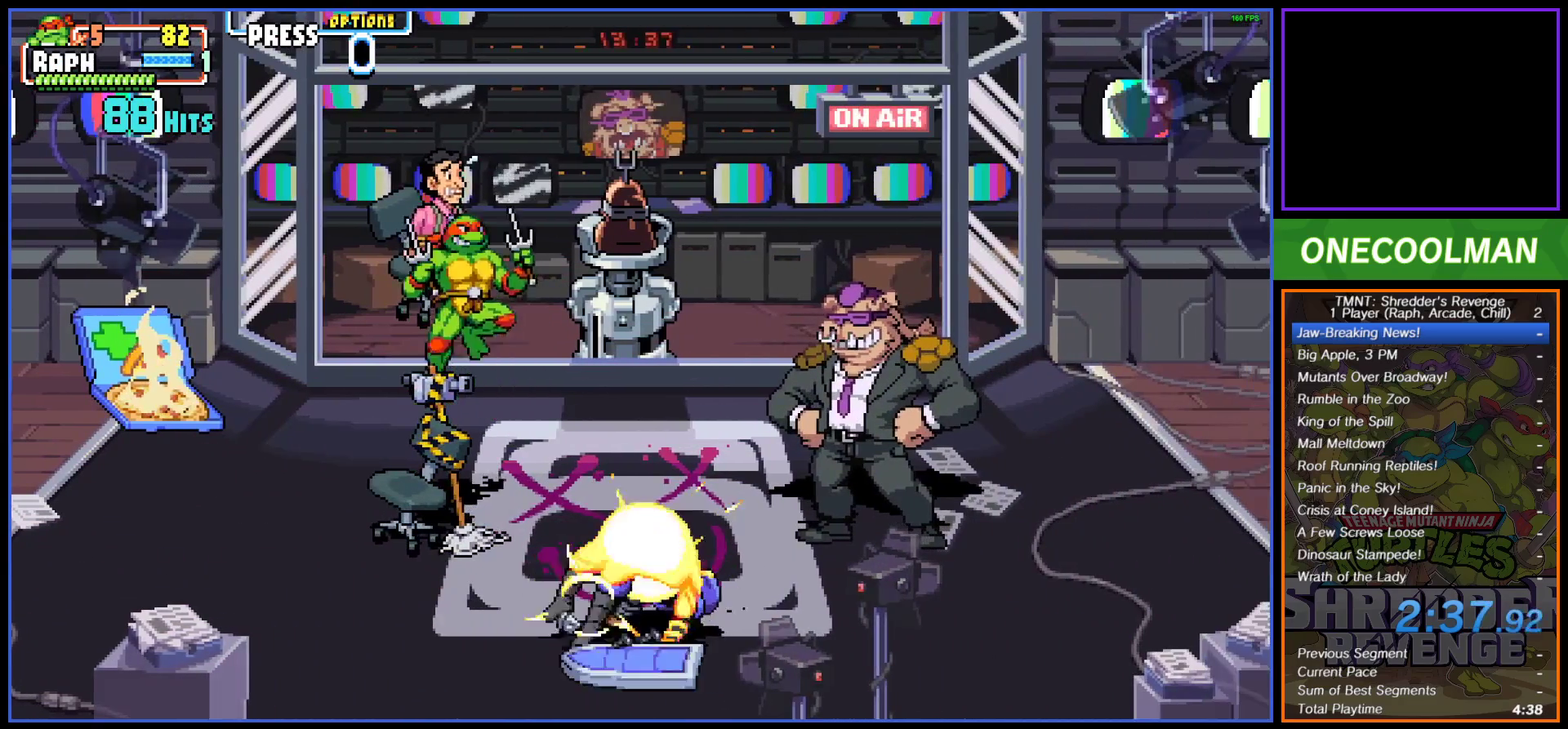
{"buttons": [], "button_events": [[250, "DPAD_RIGHT", "up"]]}
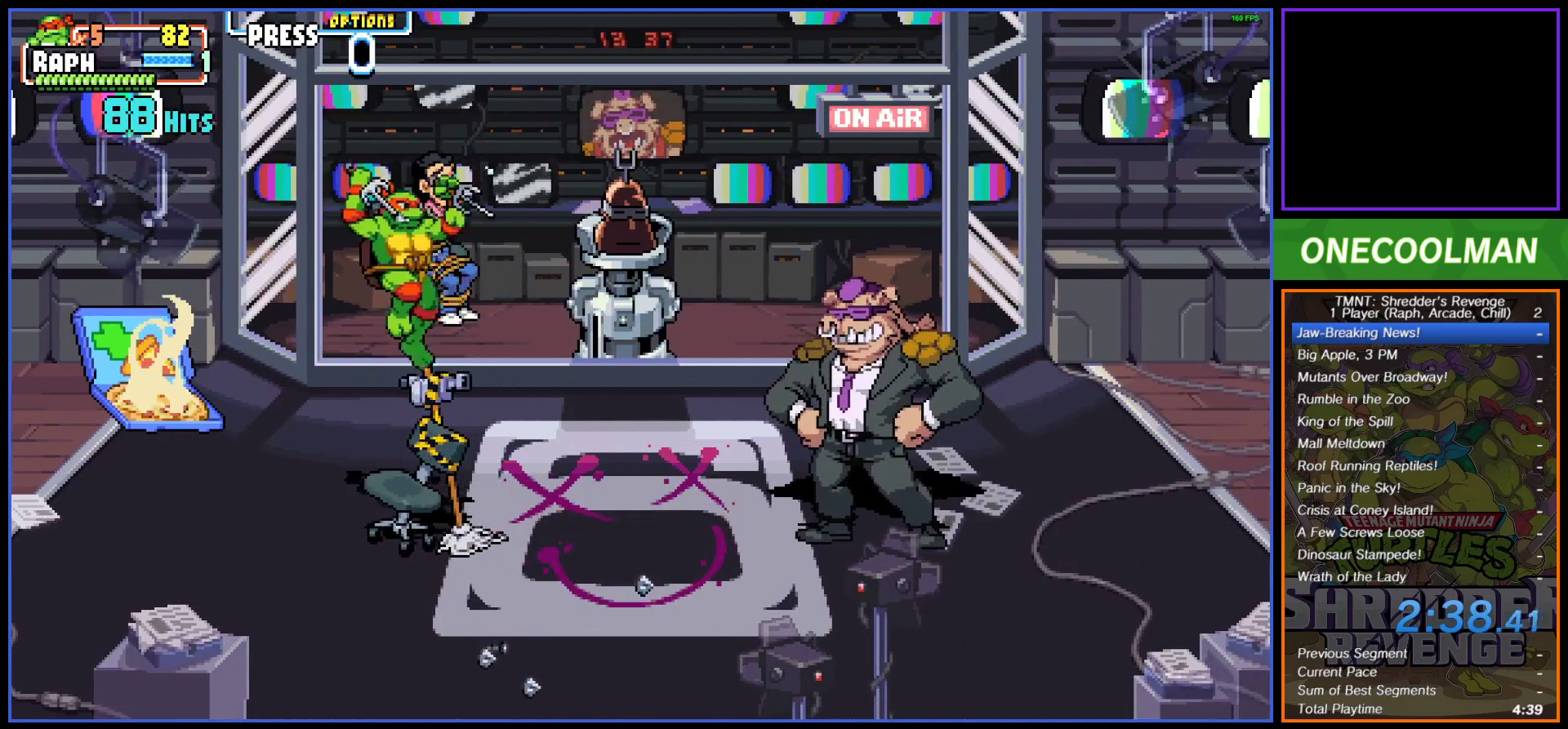
{"buttons": [], "button_events": [[333, "CROSS", "down"], [450, "CROSS", "up"]]}
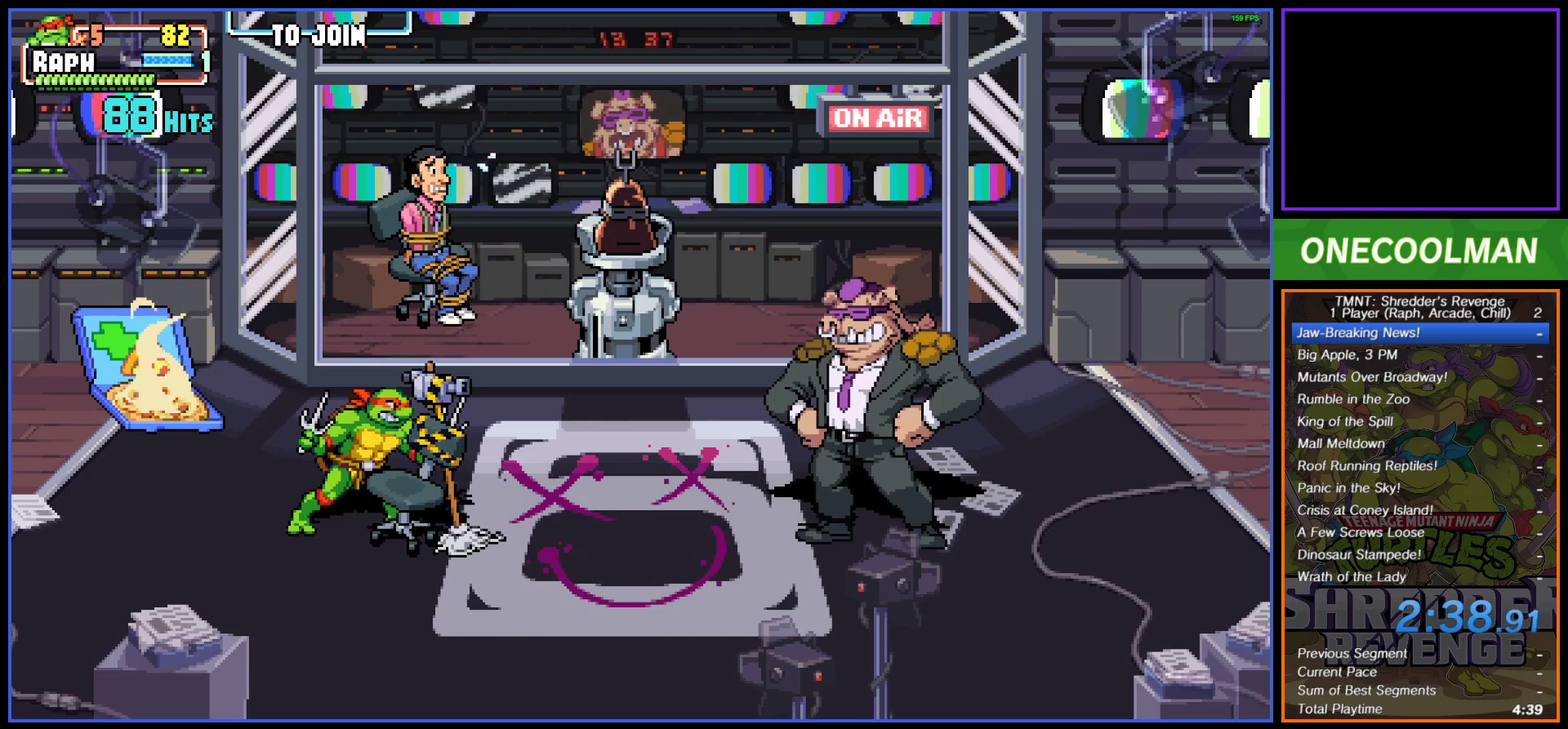
{"buttons": ["CROSS"], "button_events": [[33, "CROSS", "down"], [83, "CROSS", "up"], [167, "CROSS", "down"], [217, "CROSS", "up"], [317, "CROSS", "down"], [383, "CROSS", "up"], [467, "CROSS", "down"]]}
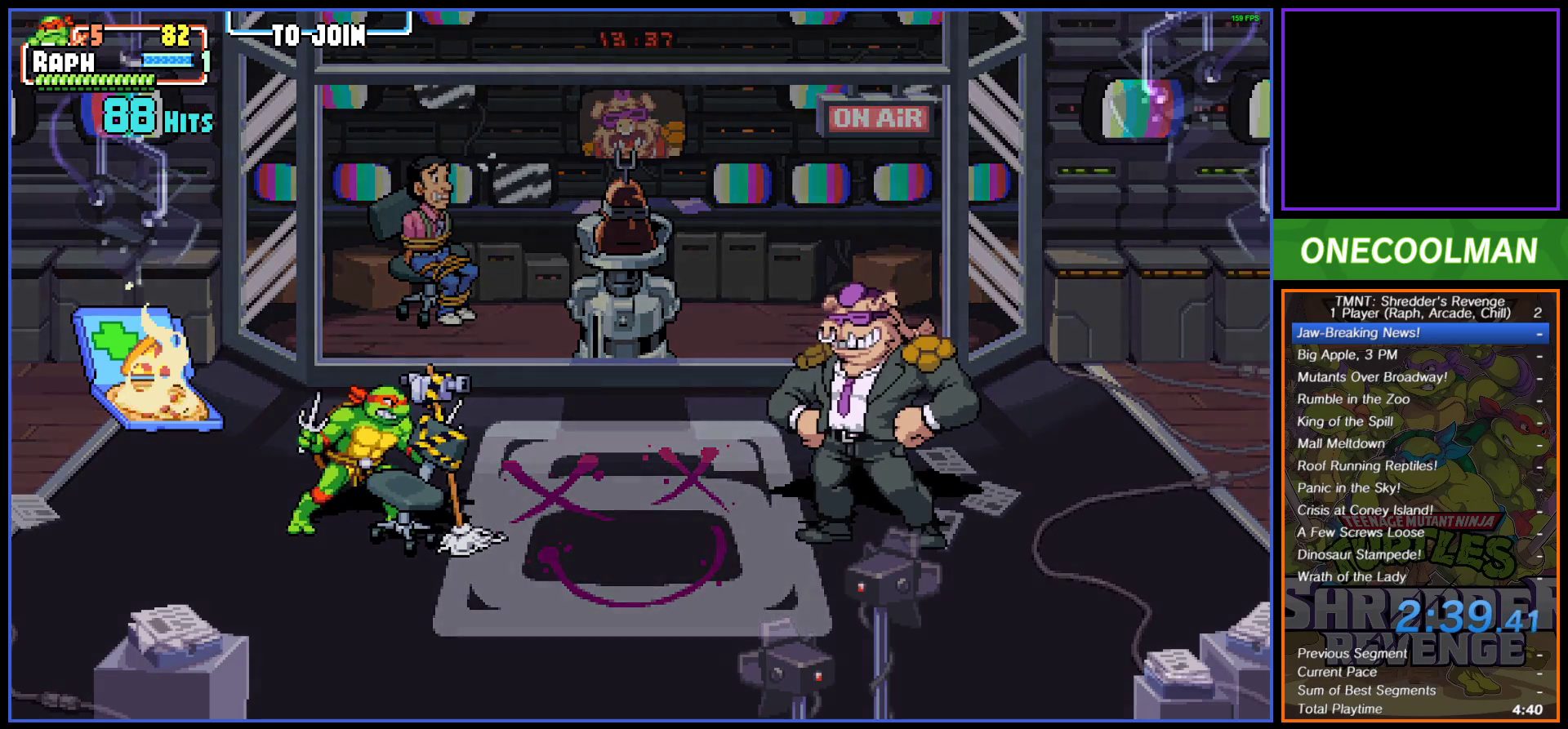
{"buttons": [], "button_events": [[33, "CROSS", "up"], [133, "CROSS", "down"], [200, "CROSS", "up"], [267, "CROSS", "down"], [350, "CROSS", "up"], [417, "CROSS", "down"], [500, "CROSS", "up"]]}
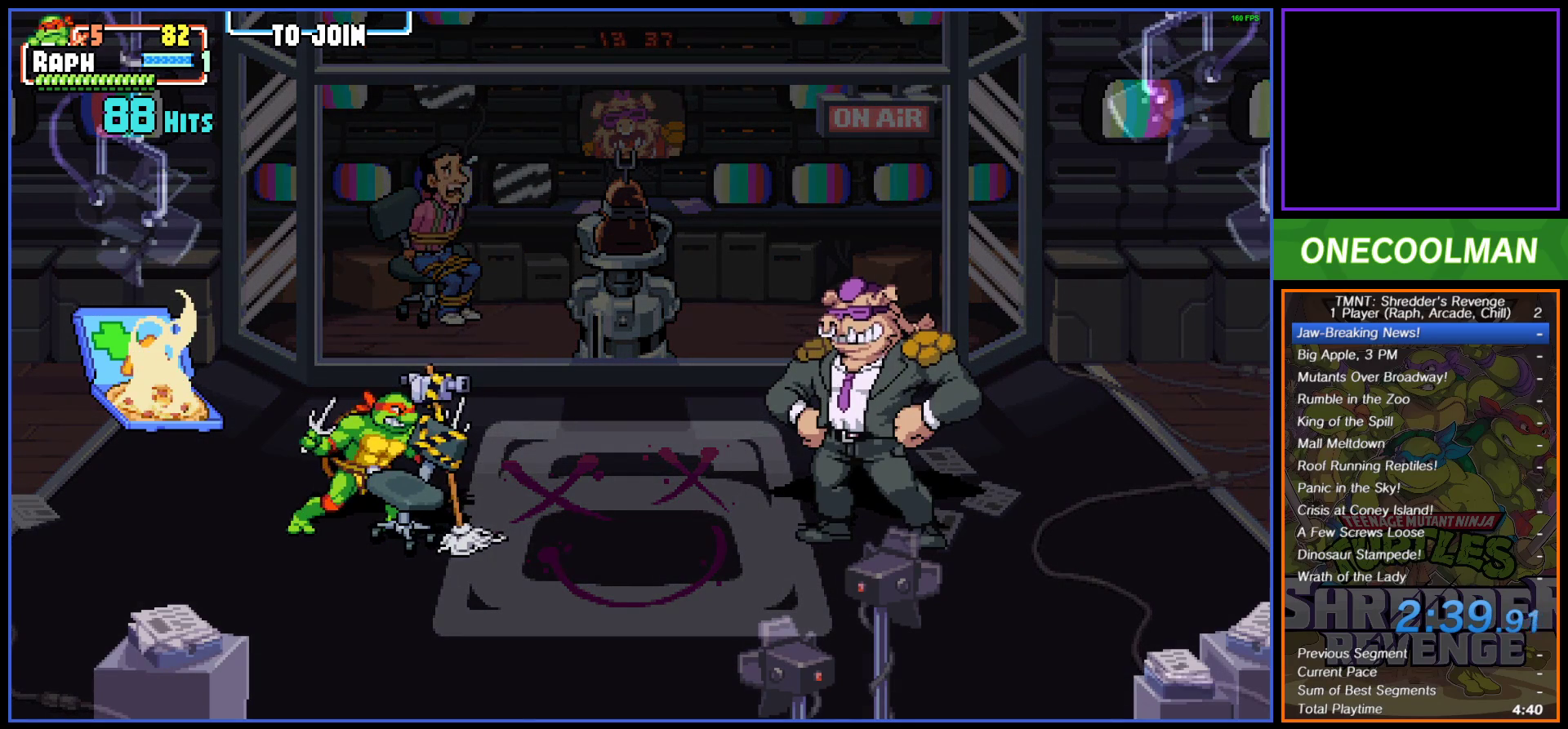
{"buttons": [], "button_events": []}
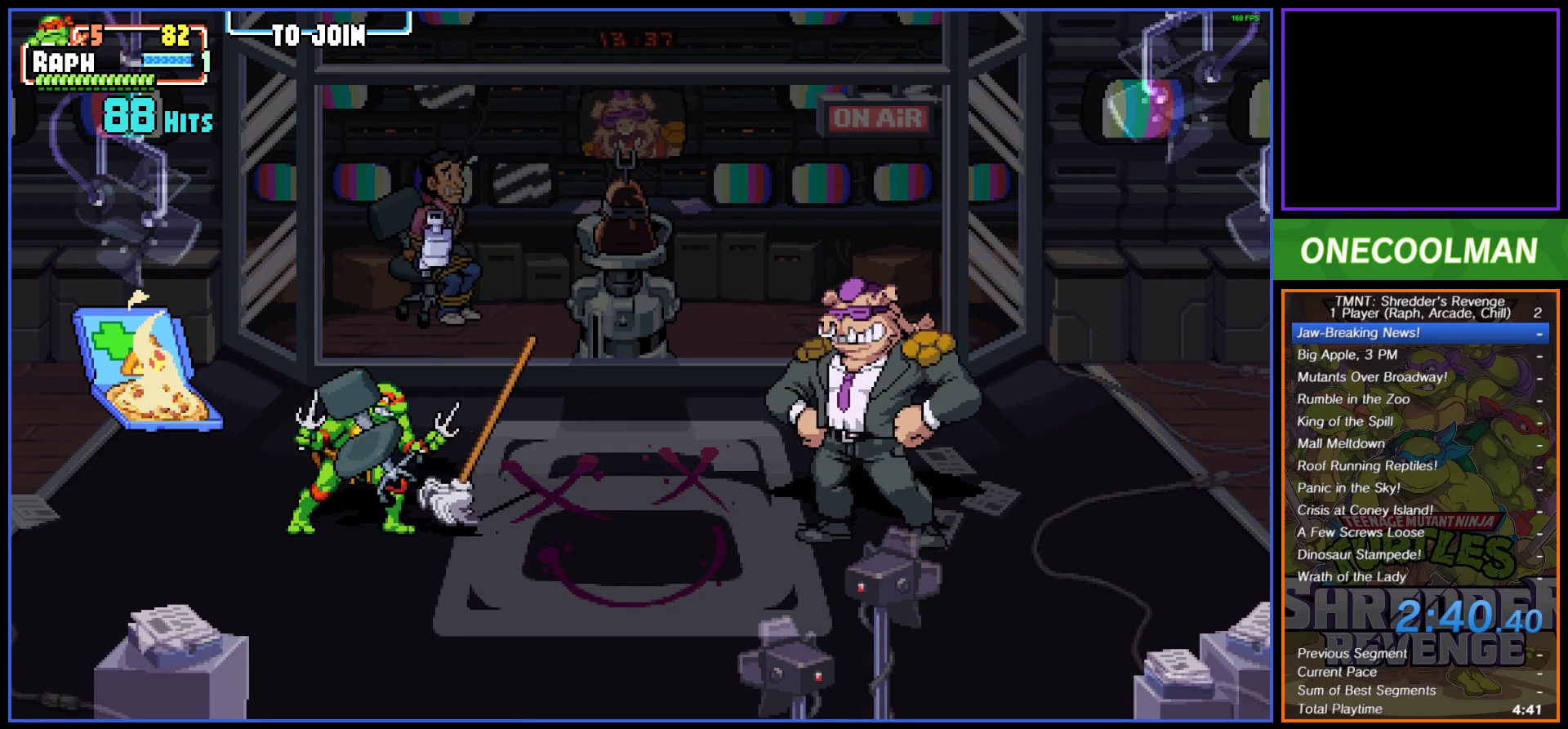
{"buttons": [], "button_events": []}
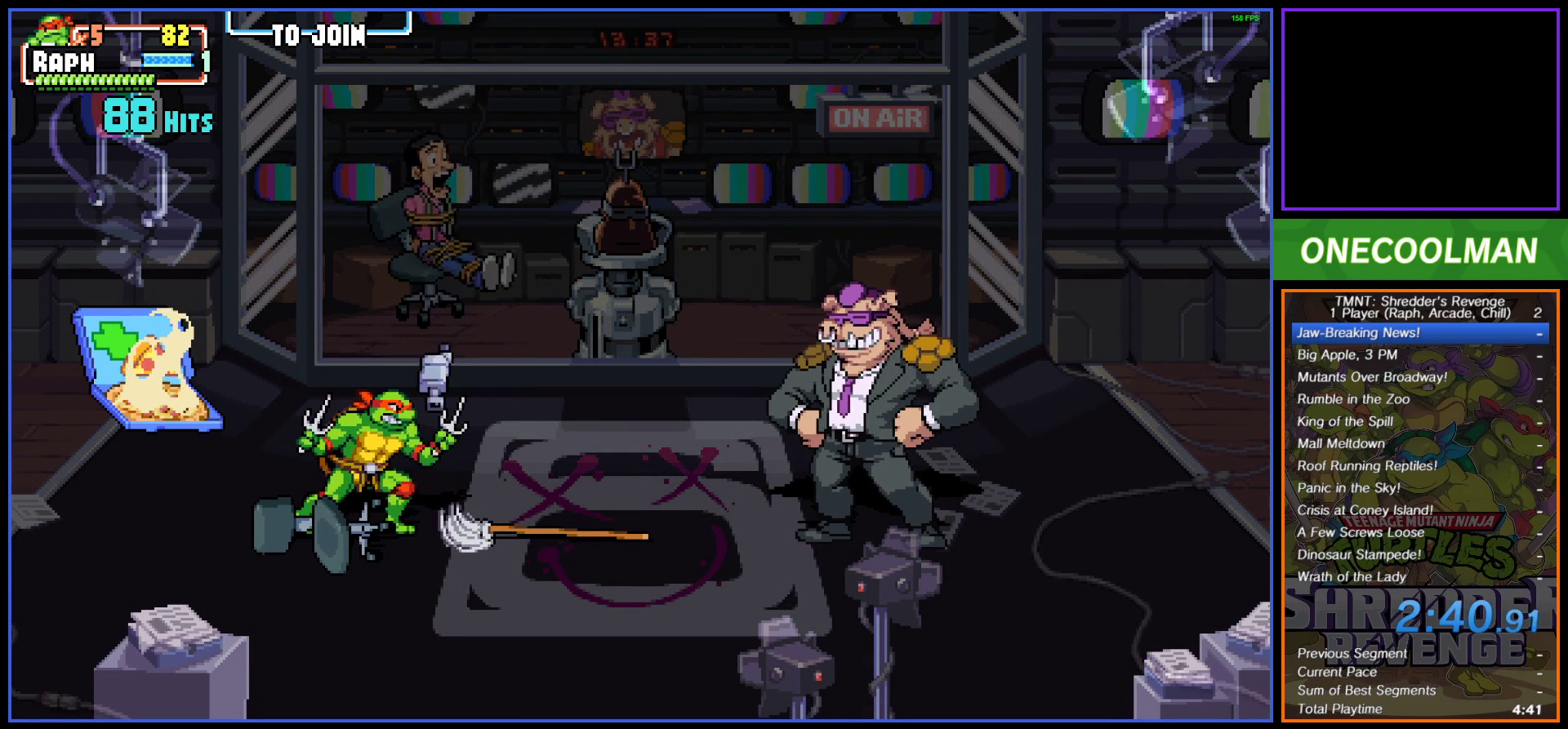
{"buttons": [], "button_events": []}